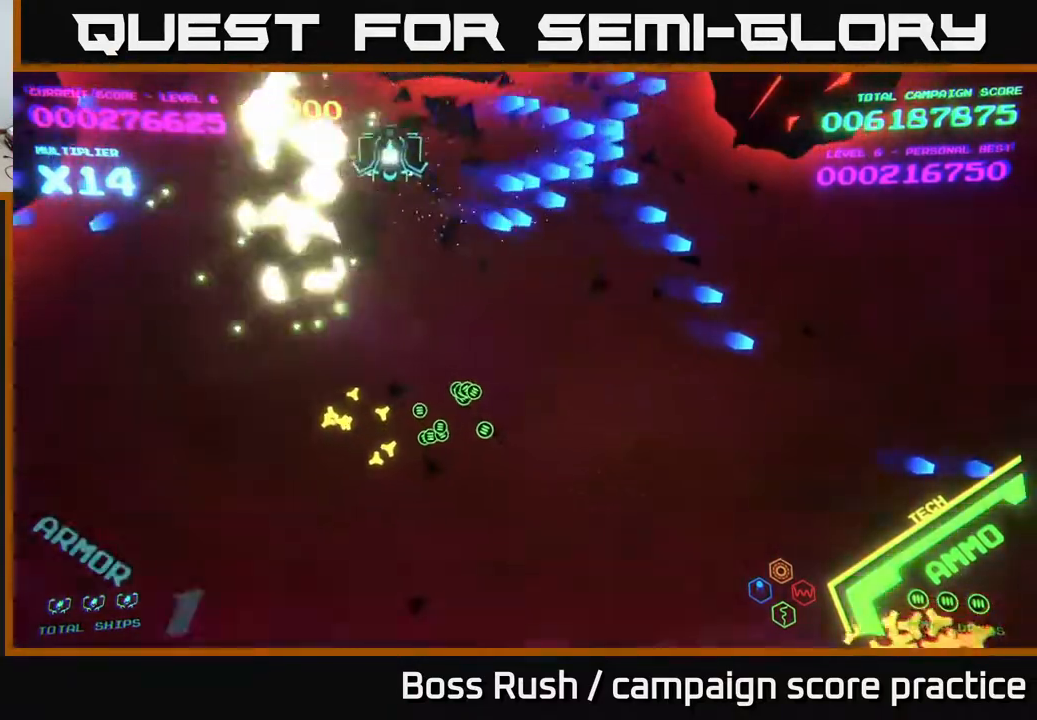
Gameplay with a controller (Xbox layout); each line is a JSON object with the inputs held at the frame after it. "events" lists button and stick changes between this image and that frame as [ms after this image, input, new state], when the widget could be followed in between.
{"buttons": ["B"], "left_stick": "right", "right_stick": "center", "events": [[167, "B", "down"], [167, "left_stick", "down"], [333, "left_stick", "down-right"], [433, "left_stick", "right"]]}
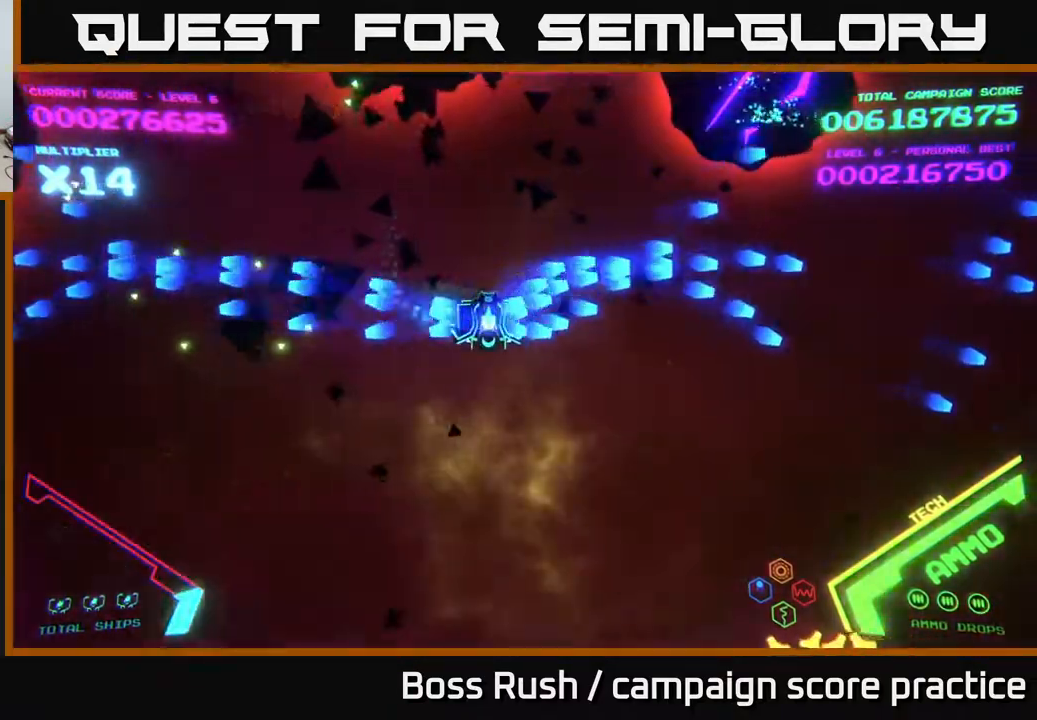
{"buttons": [], "left_stick": "right", "right_stick": "center", "events": [[67, "B", "up"]]}
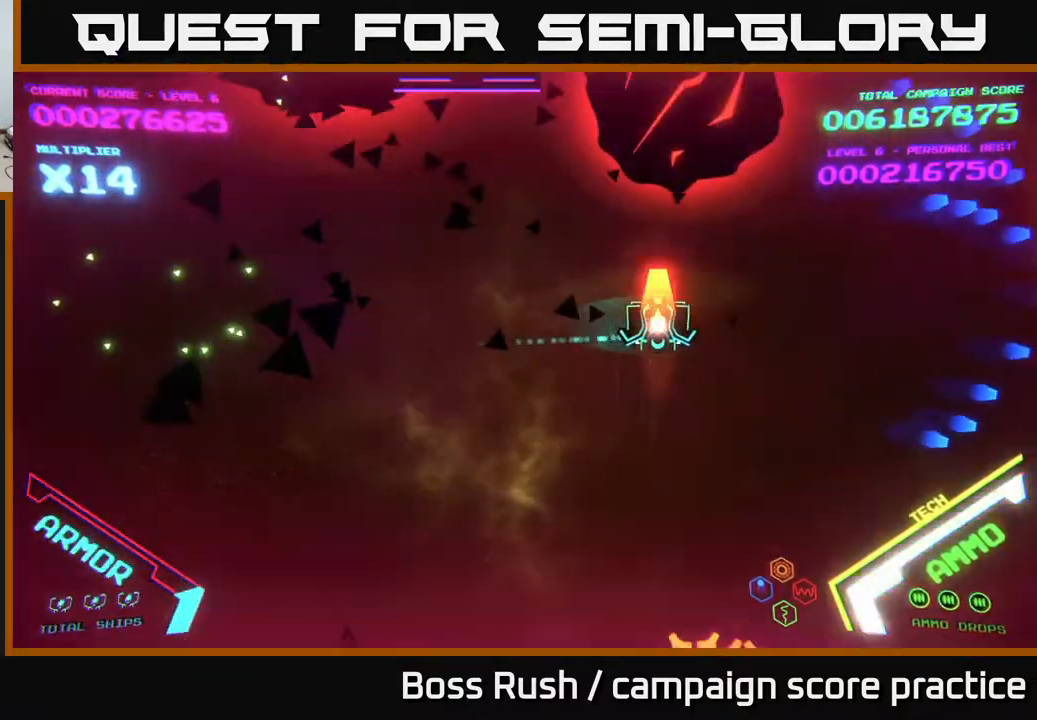
{"buttons": [], "left_stick": "left", "right_stick": "center", "events": [[33, "X", "down"], [100, "X", "up"], [100, "left_stick", "down"], [133, "X", "down"], [183, "X", "up"], [250, "X", "down"], [333, "X", "up"], [367, "left_stick", "down-left"], [483, "left_stick", "left"]]}
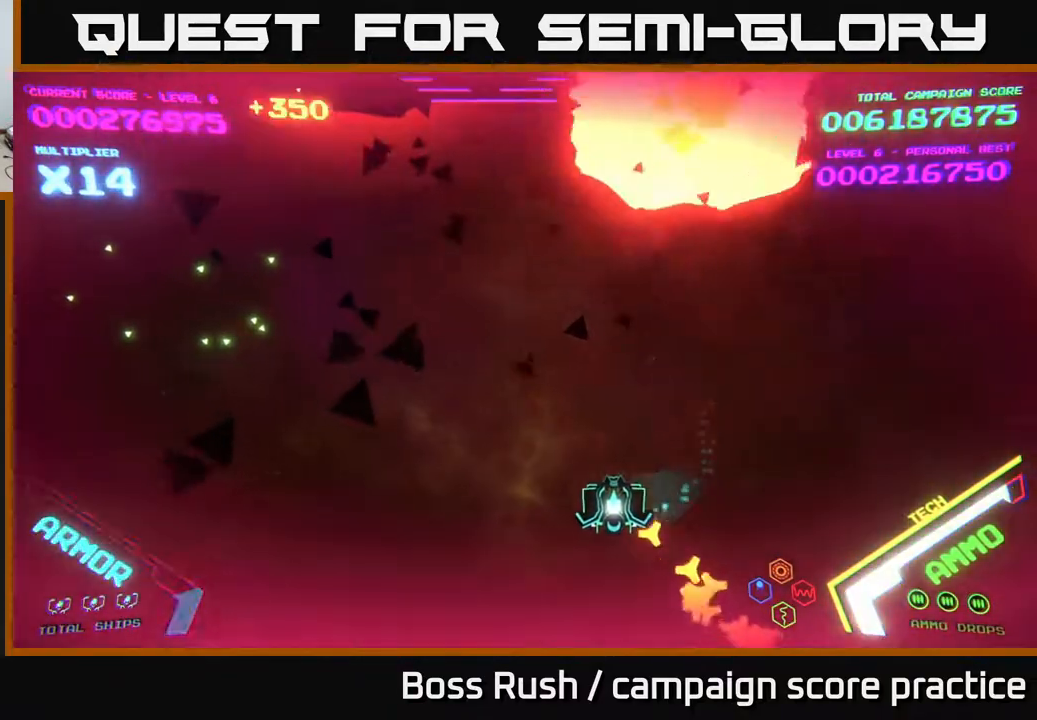
{"buttons": [], "left_stick": "up-left", "right_stick": "center", "events": [[400, "left_stick", "up-left"]]}
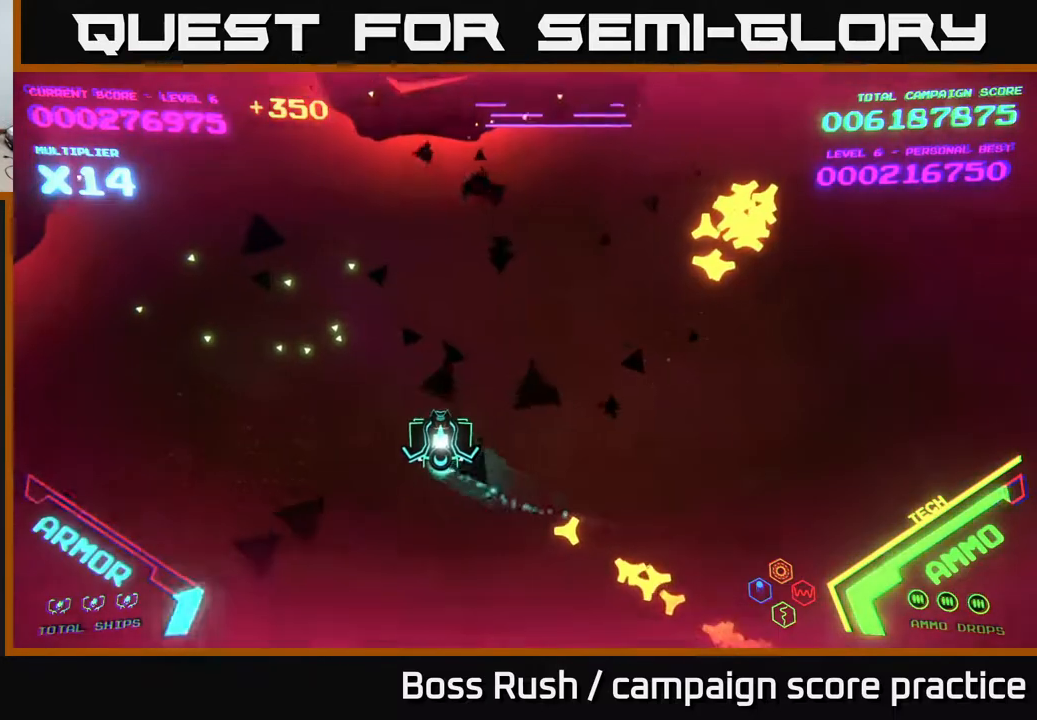
{"buttons": [], "left_stick": "down-left", "right_stick": "center", "events": [[50, "X", "down"], [100, "X", "up"], [100, "left_stick", "center"], [183, "X", "down"], [233, "X", "up"], [300, "X", "down"], [350, "X", "up"], [383, "left_stick", "down-left"], [400, "X", "down"], [467, "X", "up"]]}
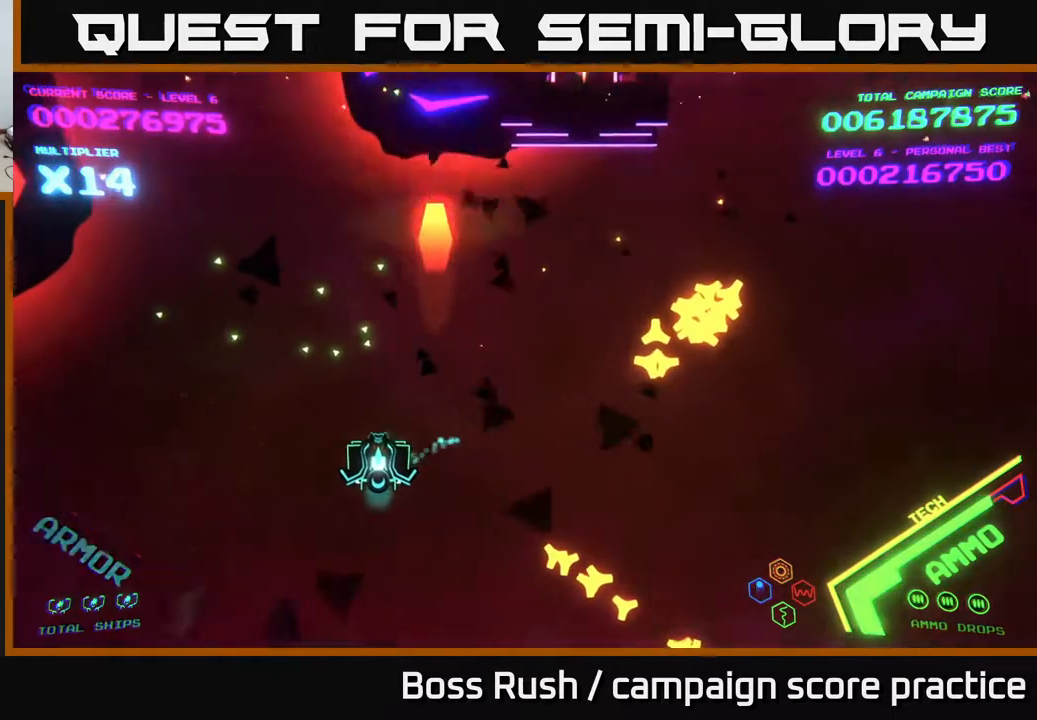
{"buttons": [], "left_stick": "left", "right_stick": "center", "events": [[117, "left_stick", "left"]]}
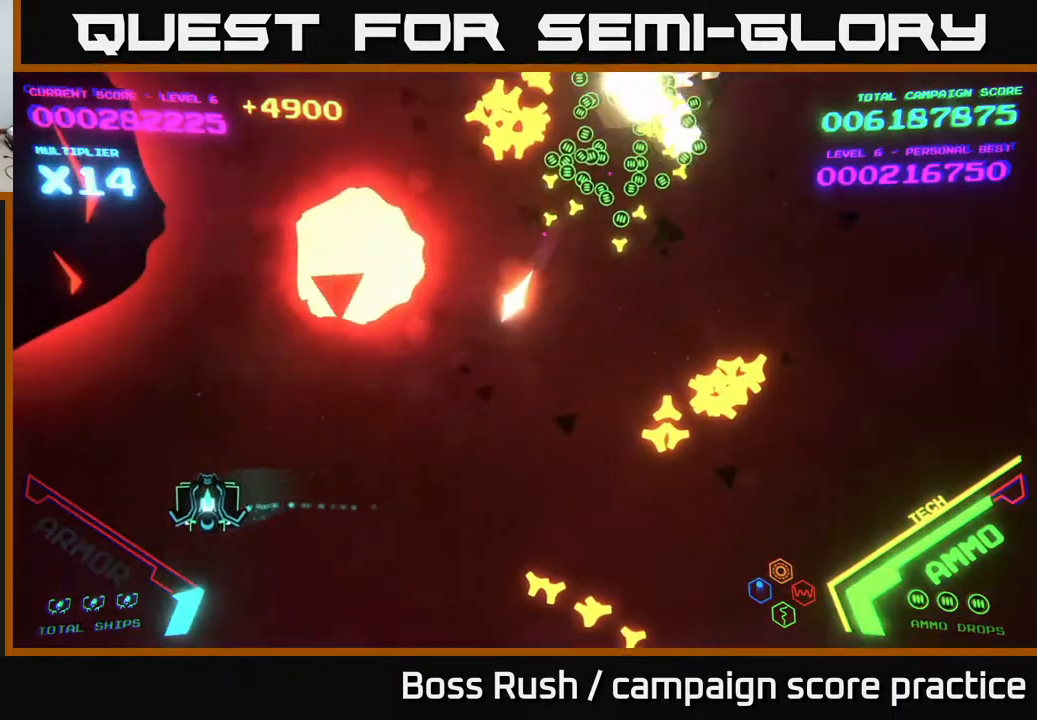
{"buttons": ["X"], "left_stick": "center", "right_stick": "center", "events": [[83, "left_stick", "down-left"], [217, "X", "down"], [283, "X", "up"], [367, "X", "down"], [417, "X", "up"], [483, "X", "down"], [483, "left_stick", "center"]]}
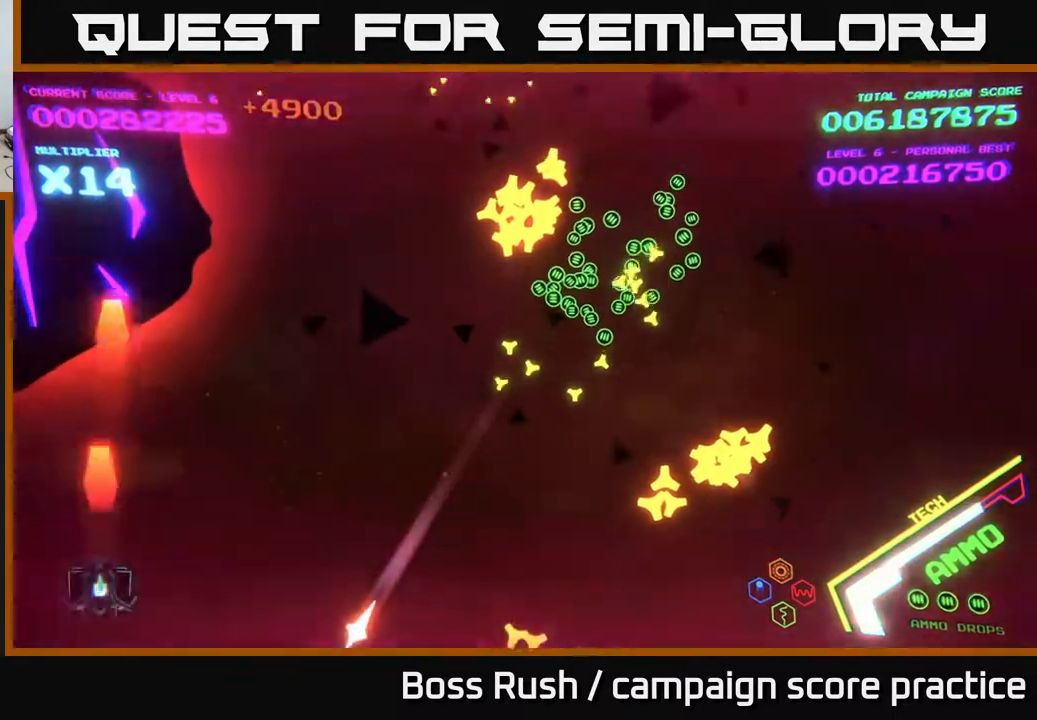
{"buttons": [], "left_stick": "right", "right_stick": "center", "events": [[17, "X", "up"], [83, "X", "down"], [133, "X", "up"], [183, "left_stick", "right"], [200, "X", "down"], [267, "X", "up"]]}
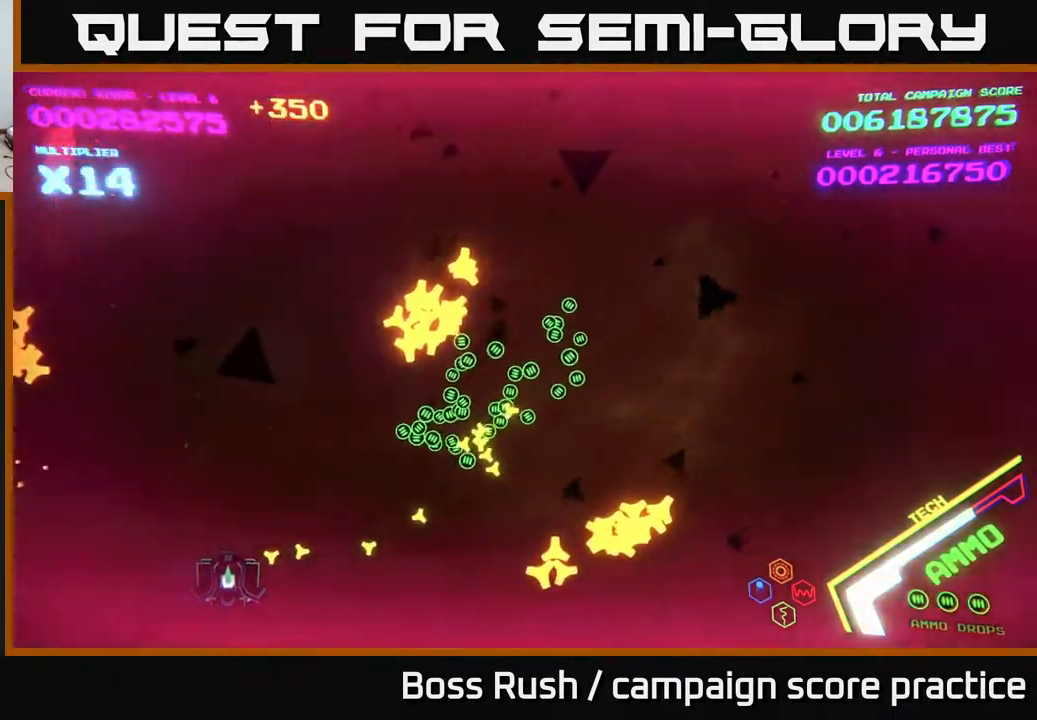
{"buttons": [], "left_stick": "left", "right_stick": "center", "events": [[50, "left_stick", "up-right"], [200, "left_stick", "right"], [500, "left_stick", "left"]]}
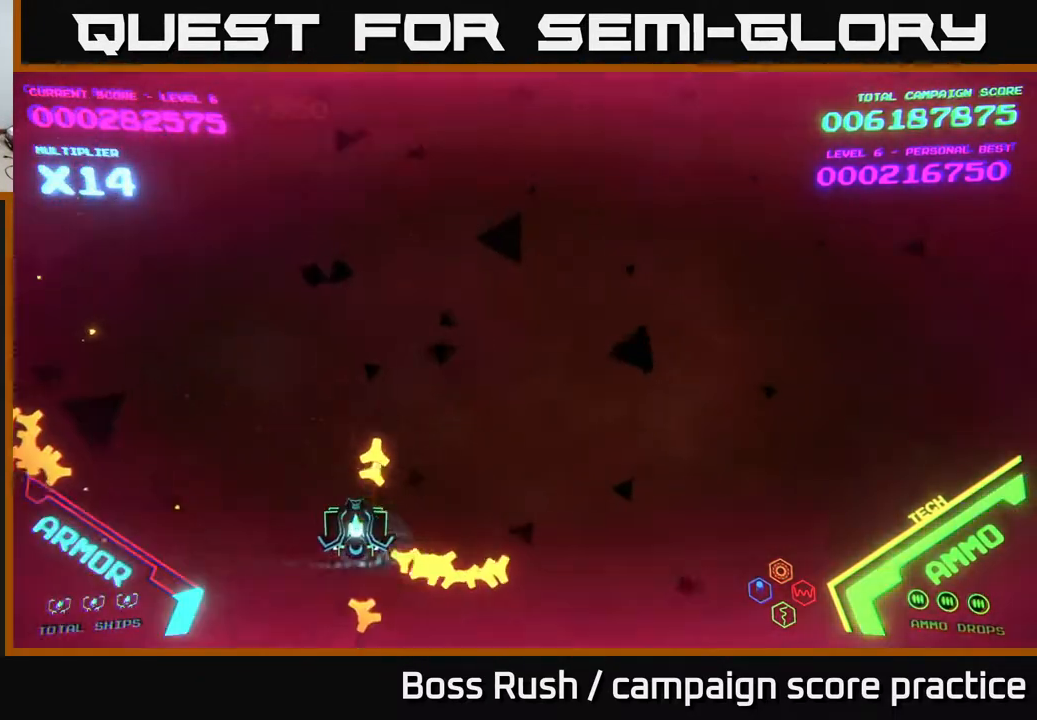
{"buttons": [], "left_stick": "center", "right_stick": "center", "events": [[500, "left_stick", "center"]]}
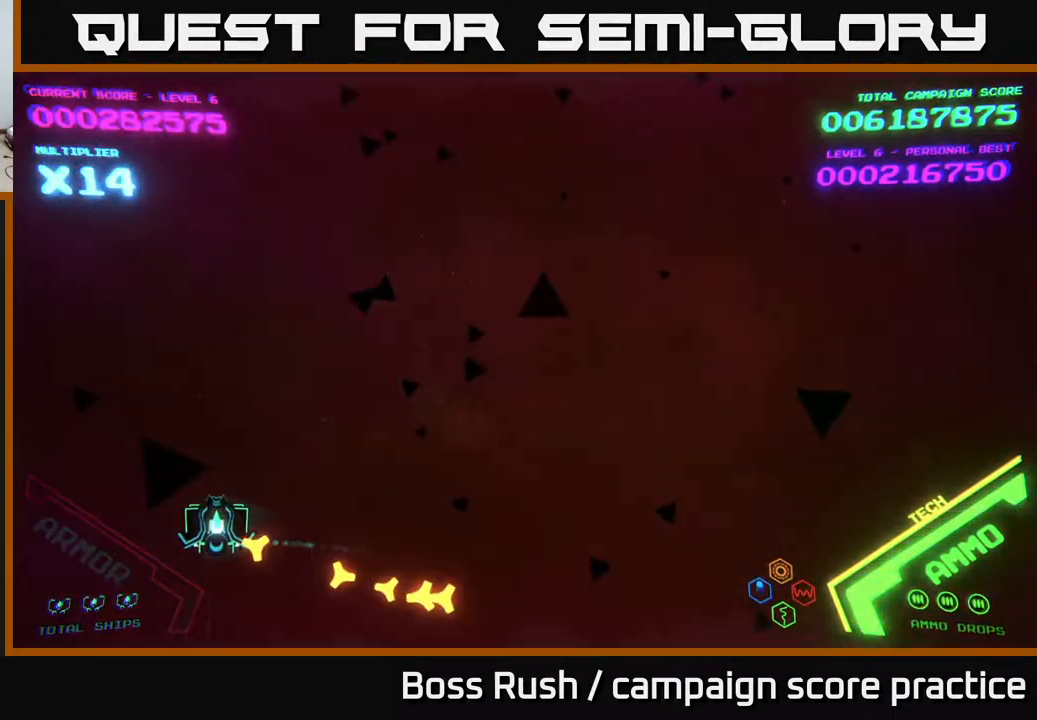
{"buttons": [], "left_stick": "right", "right_stick": "center", "events": [[33, "left_stick", "right"], [217, "left_stick", "down-right"], [383, "left_stick", "right"]]}
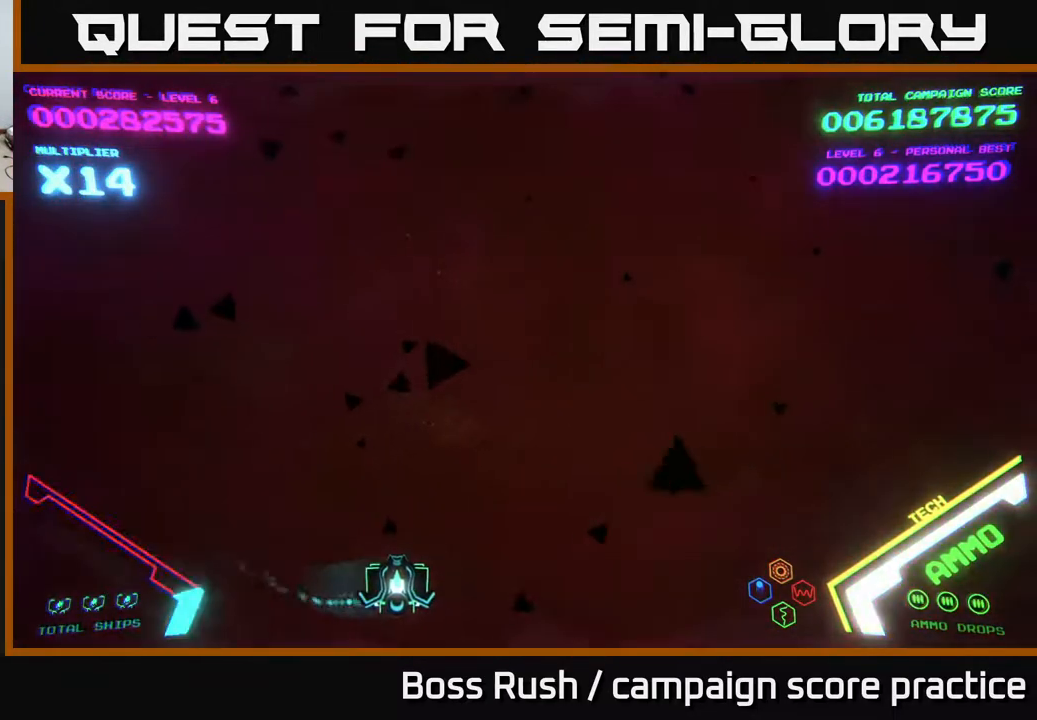
{"buttons": [], "left_stick": "right", "right_stick": "center", "events": []}
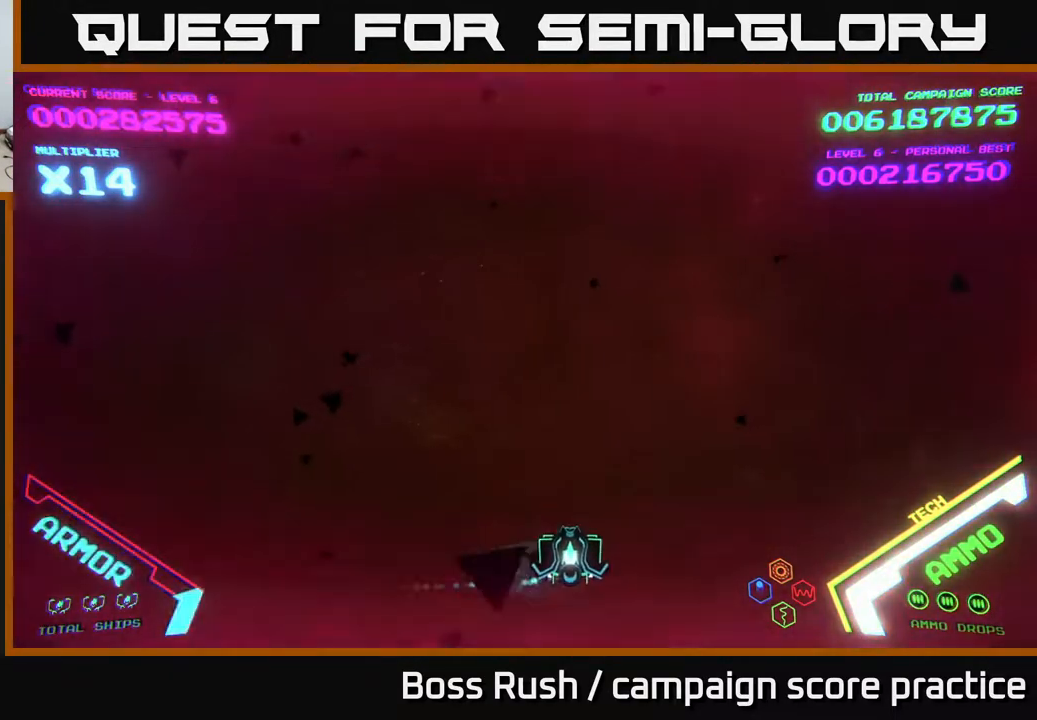
{"buttons": [], "left_stick": "up-right", "right_stick": "center", "events": [[67, "left_stick", "up-right"]]}
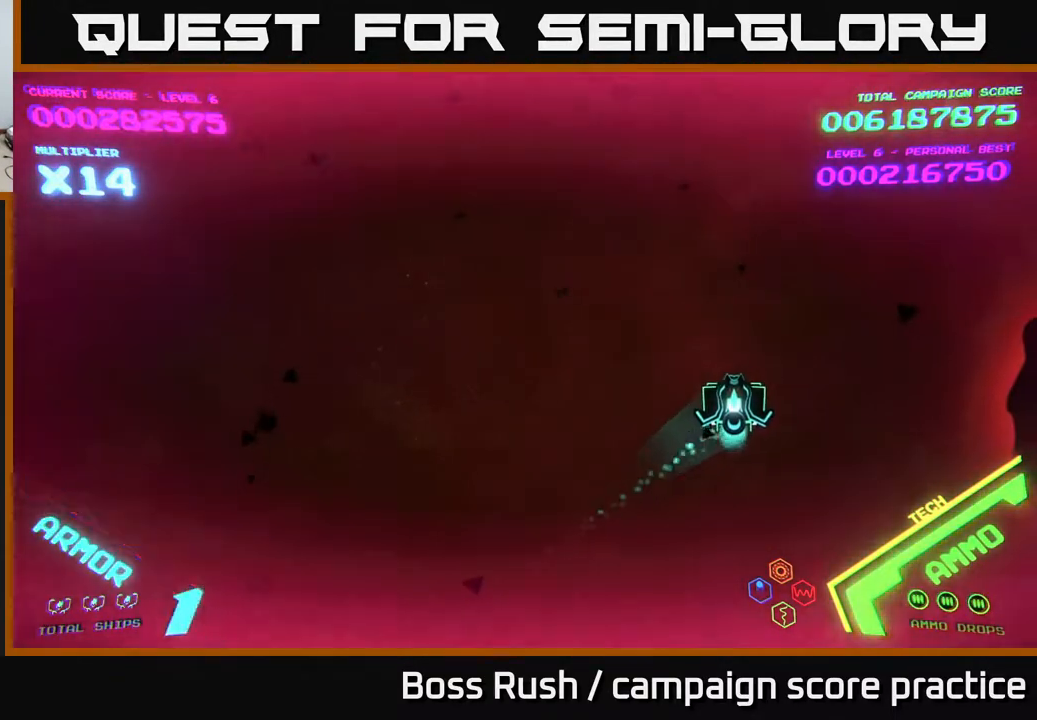
{"buttons": [], "left_stick": "up-left", "right_stick": "center", "events": [[67, "left_stick", "right"], [367, "left_stick", "up"], [417, "left_stick", "up-left"]]}
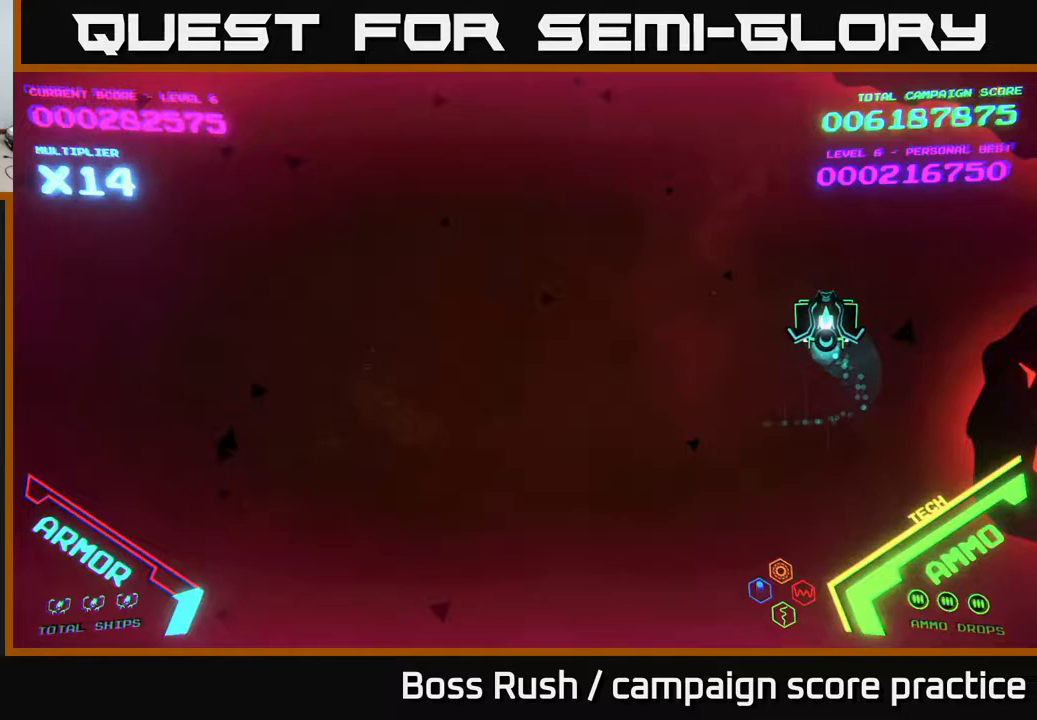
{"buttons": ["B"], "left_stick": "center", "right_stick": "center", "events": [[100, "left_stick", "down"], [167, "B", "down"], [333, "left_stick", "center"]]}
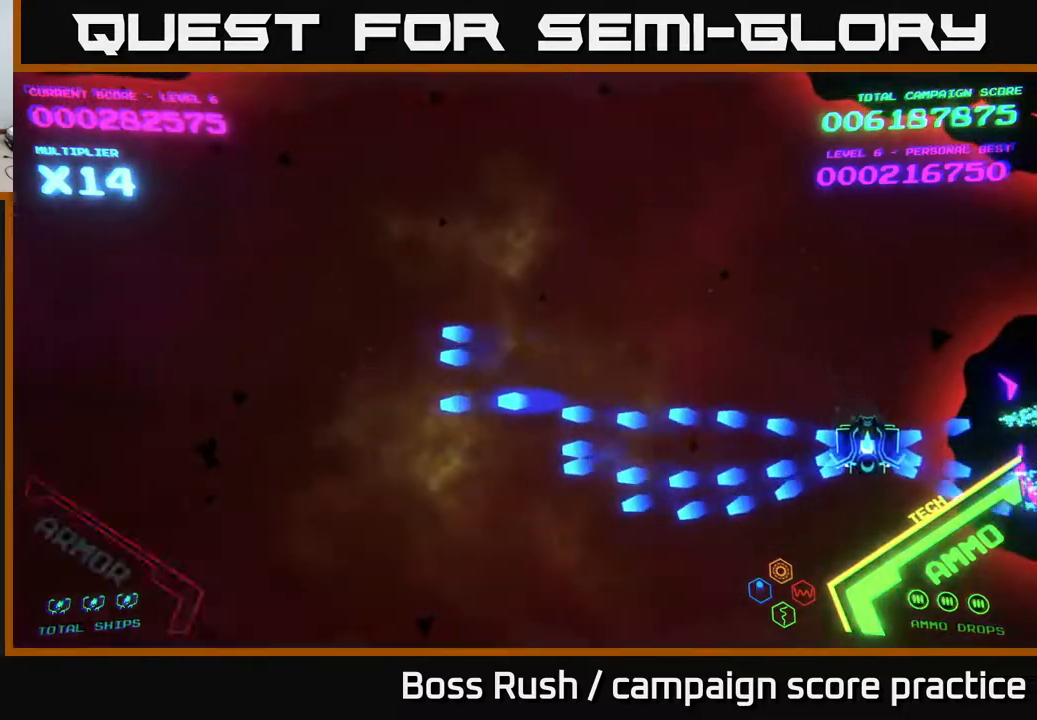
{"buttons": ["B"], "left_stick": "center", "right_stick": "center", "events": [[33, "left_stick", "left"], [100, "left_stick", "center"], [233, "left_stick", "left"], [500, "left_stick", "center"]]}
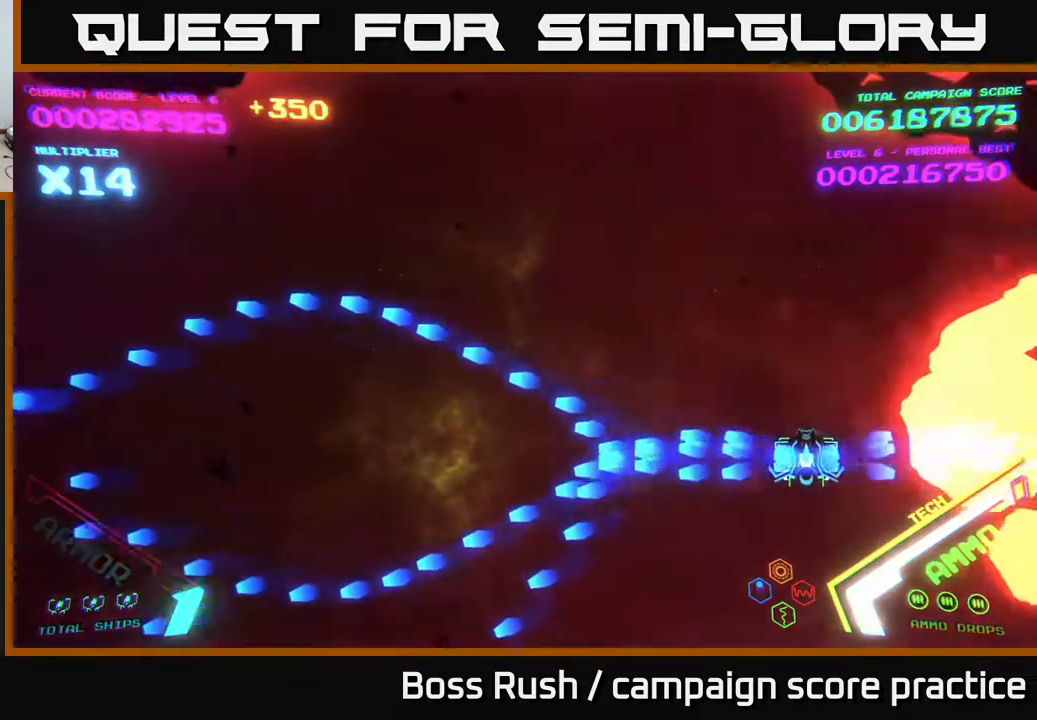
{"buttons": [], "left_stick": "left", "right_stick": "center", "events": [[133, "left_stick", "left"], [167, "B", "up"]]}
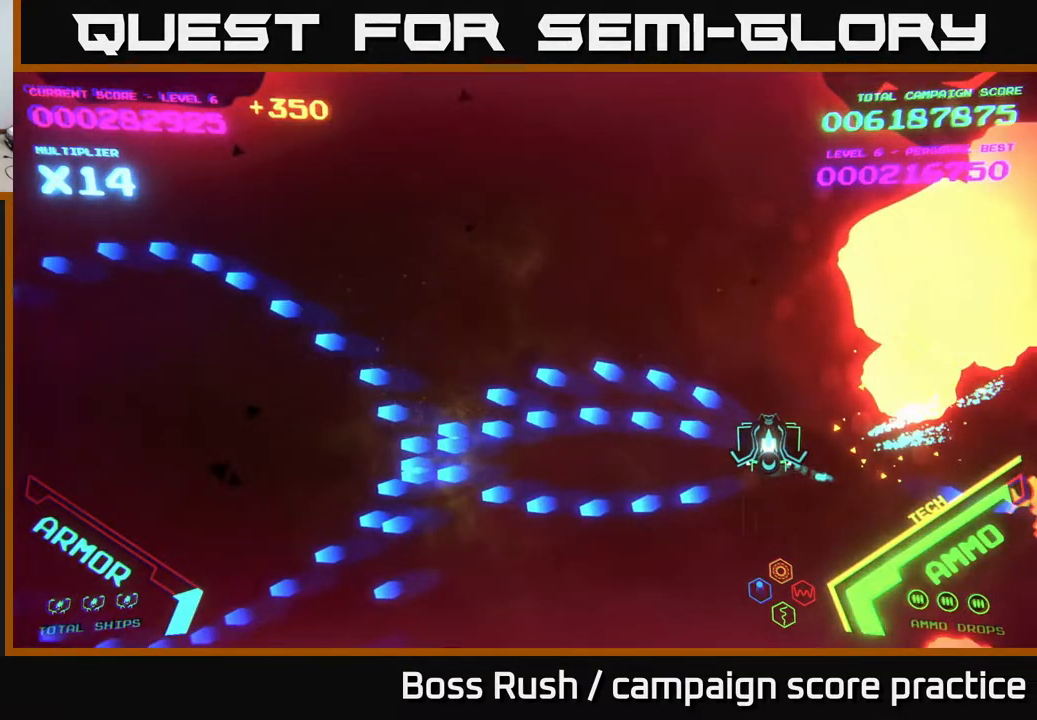
{"buttons": [], "left_stick": "right", "right_stick": "center", "events": [[33, "left_stick", "down"], [83, "left_stick", "right"]]}
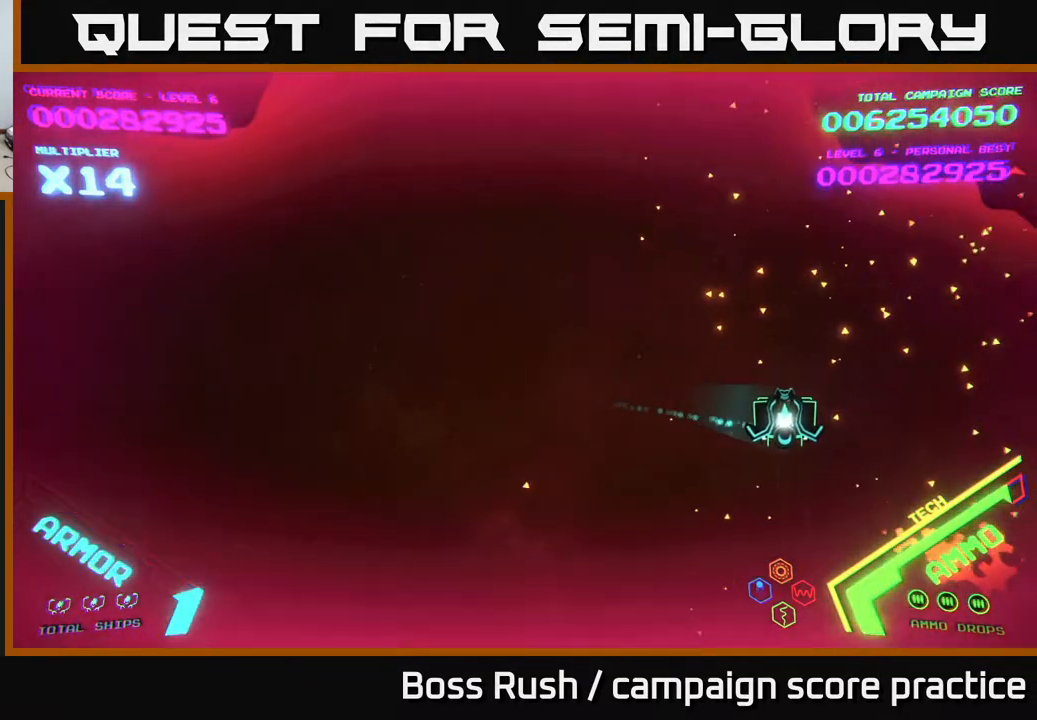
{"buttons": ["X"], "left_stick": "center", "right_stick": "center", "events": [[217, "left_stick", "up-right"], [250, "X", "down"], [317, "X", "up"], [367, "X", "down"], [367, "left_stick", "center"], [433, "X", "up"], [483, "X", "down"]]}
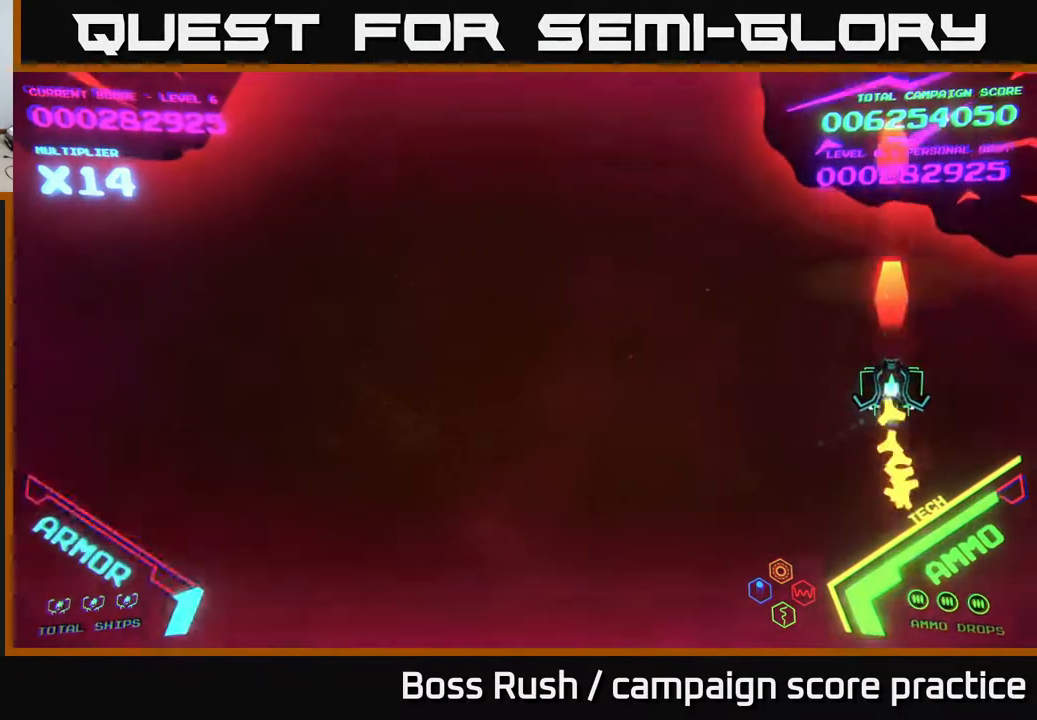
{"buttons": ["X"], "left_stick": "down", "right_stick": "center", "events": [[33, "X", "up"], [83, "X", "down"], [83, "left_stick", "down-right"], [150, "X", "up"], [200, "left_stick", "right"], [217, "X", "down"], [267, "X", "up"], [350, "X", "down"], [417, "X", "up"], [433, "left_stick", "down"], [483, "X", "down"]]}
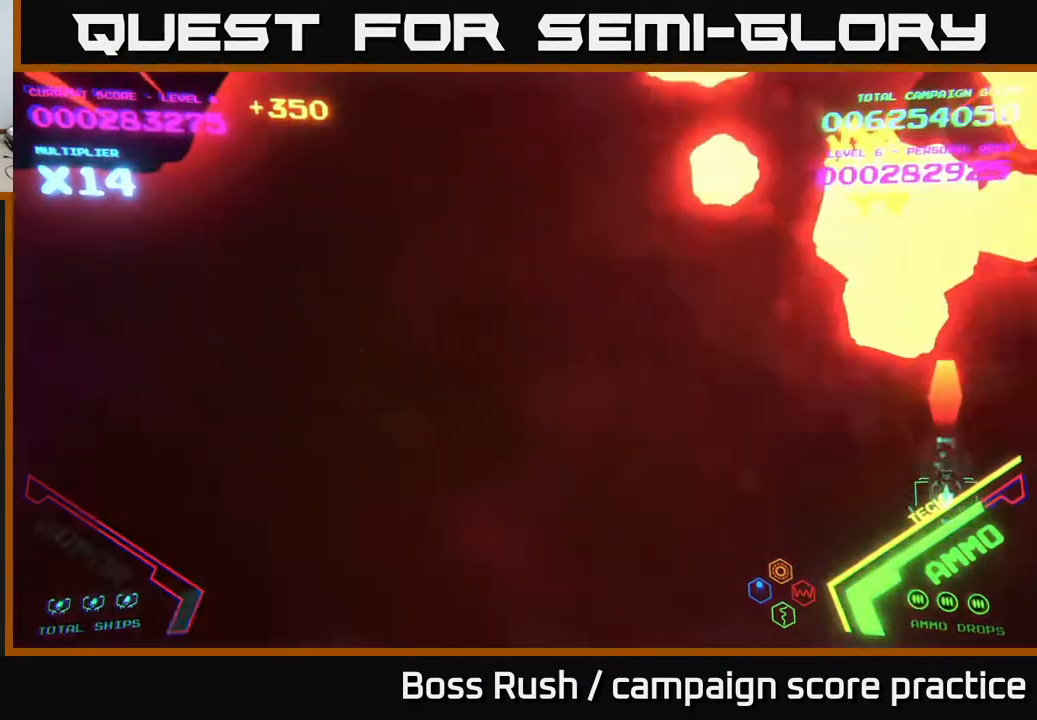
{"buttons": [], "left_stick": "up-left", "right_stick": "center", "events": [[50, "X", "up"], [133, "X", "down"], [217, "X", "up"], [267, "X", "down"], [300, "left_stick", "down-left"], [333, "X", "up"], [450, "left_stick", "up-left"]]}
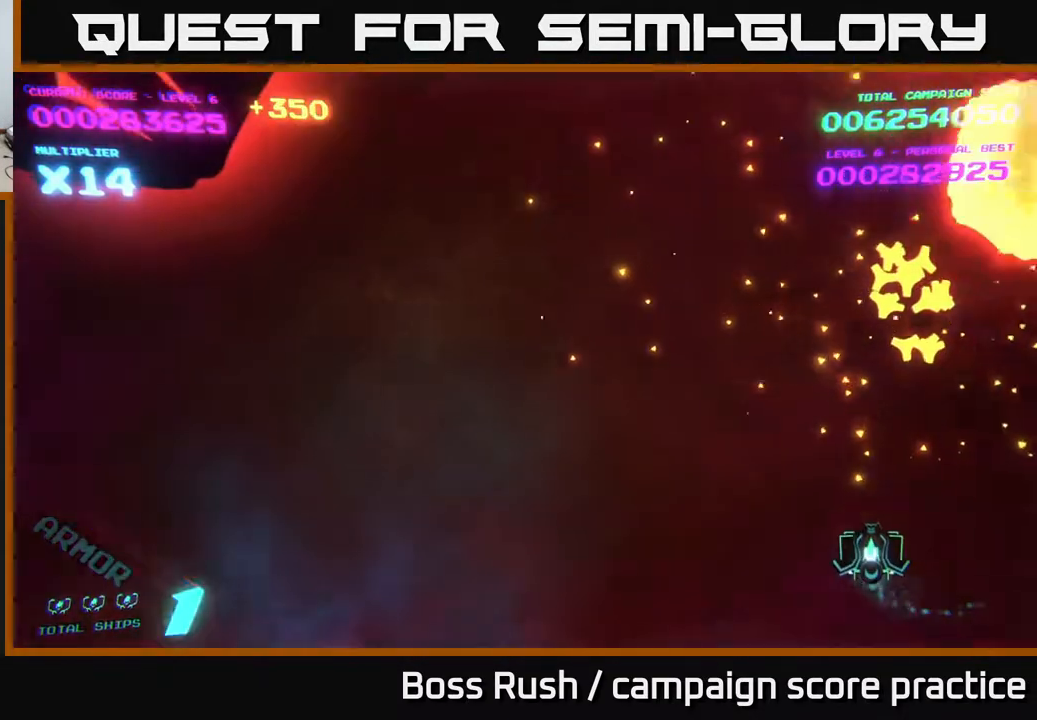
{"buttons": [], "left_stick": "down-left", "right_stick": "center", "events": [[100, "left_stick", "up-right"], [350, "left_stick", "down-left"]]}
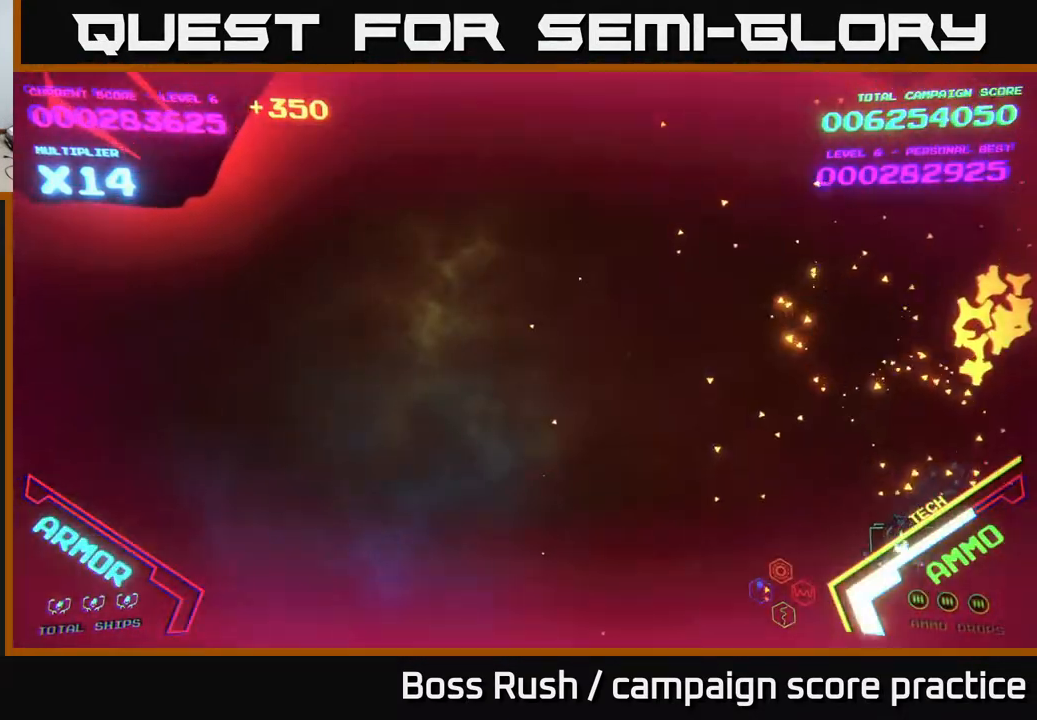
{"buttons": [], "left_stick": "up-right", "right_stick": "center", "events": [[300, "left_stick", "right"], [400, "left_stick", "up-right"]]}
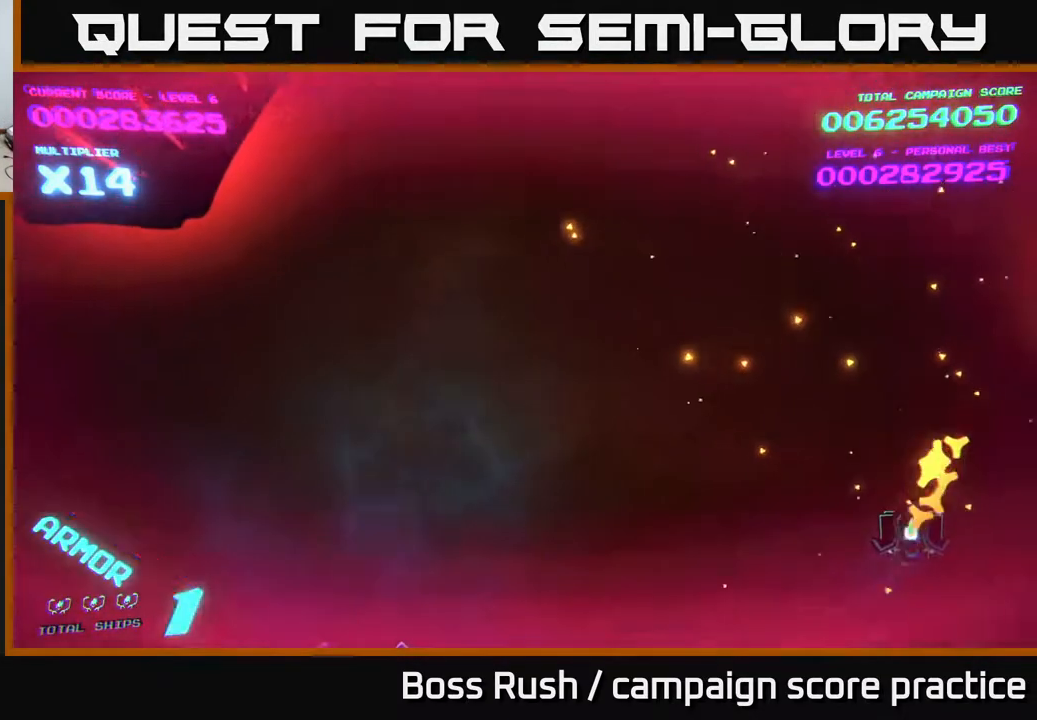
{"buttons": [], "left_stick": "left", "right_stick": "center", "events": [[100, "left_stick", "up-left"], [217, "left_stick", "left"]]}
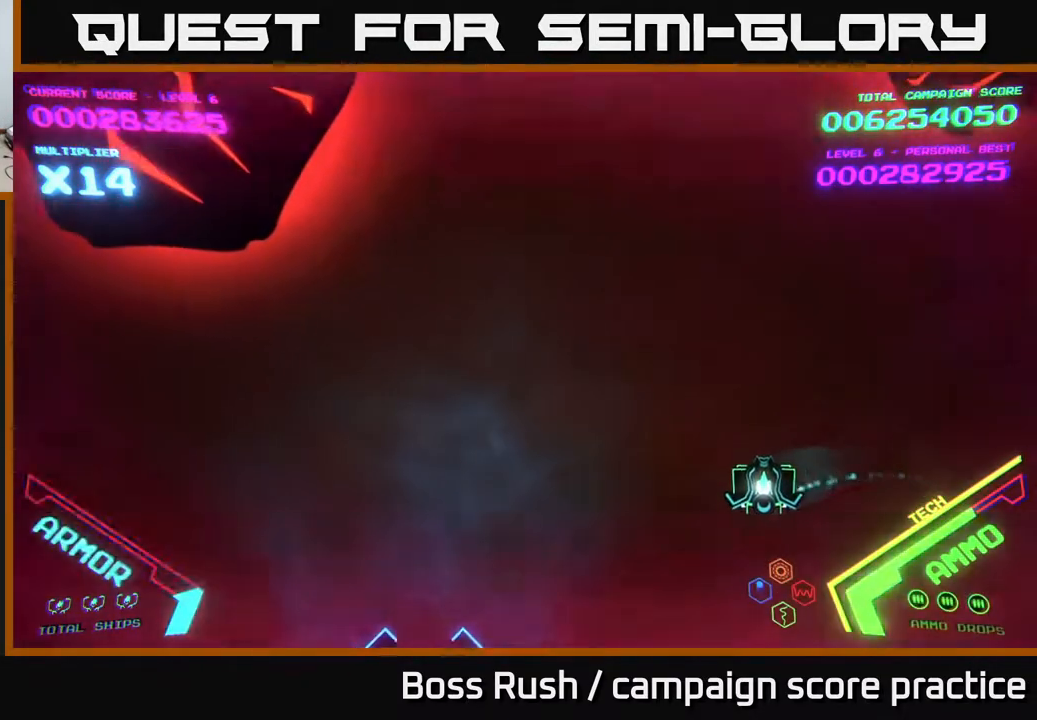
{"buttons": [], "left_stick": "left", "right_stick": "center", "events": []}
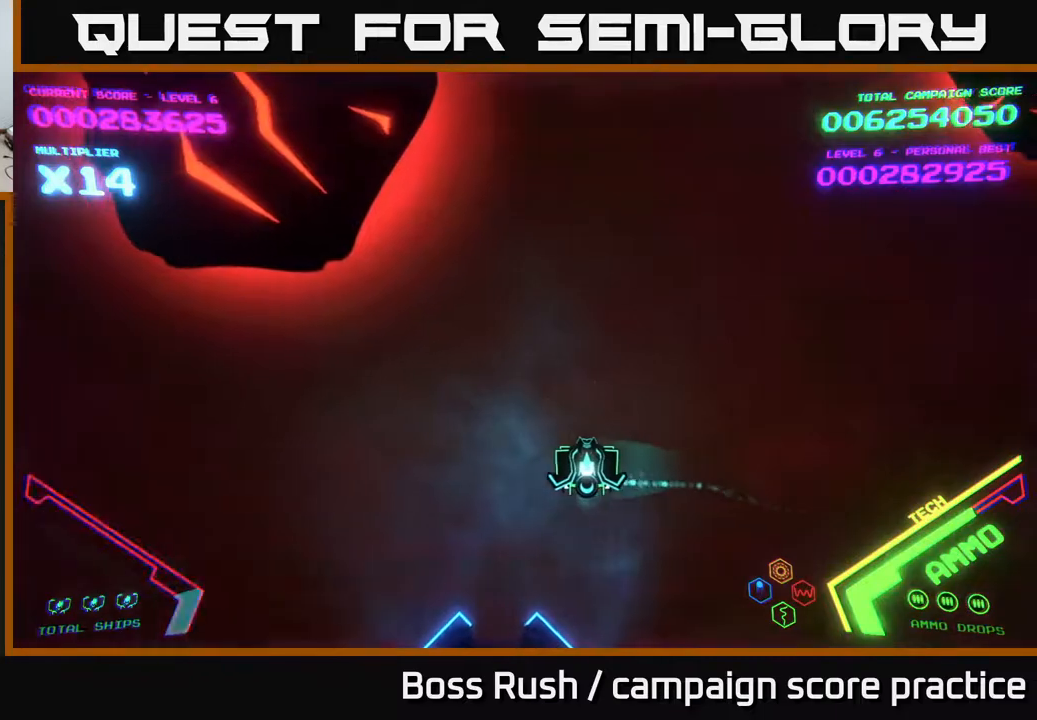
{"buttons": [], "left_stick": "left", "right_stick": "center", "events": []}